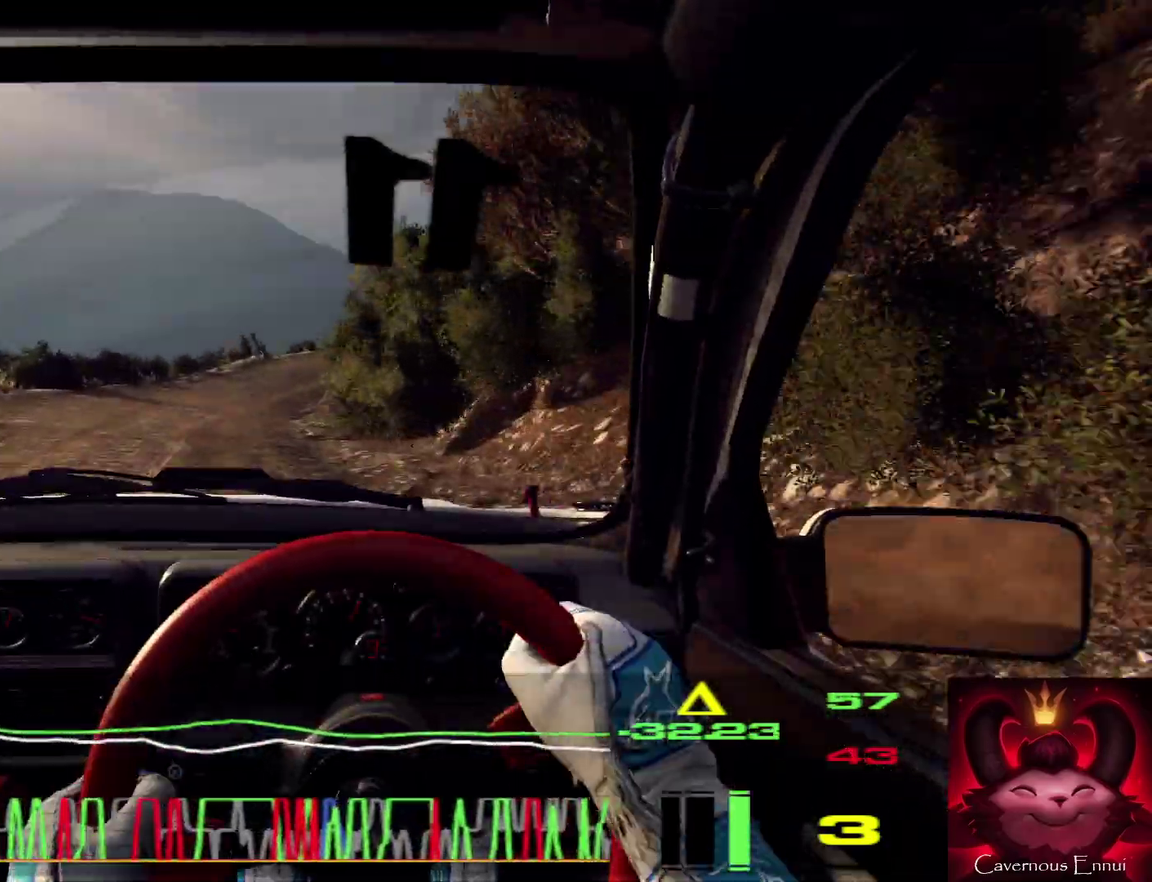
Gameplay with a controller (Xbox layout); each line is a JSON object with the inputs held at the frame after it (dt_ms = milliseconds from this image to that frame). "events" lists button and stick changes between this image and that frame as [ms after this image, input, new state], when the widget could be followed in between.
{"dt_ms": 500, "buttons": [], "left_stick": "center", "right_stick": "up", "events": [[200, "left_stick", "left"], [334, "left_stick", "center"]]}
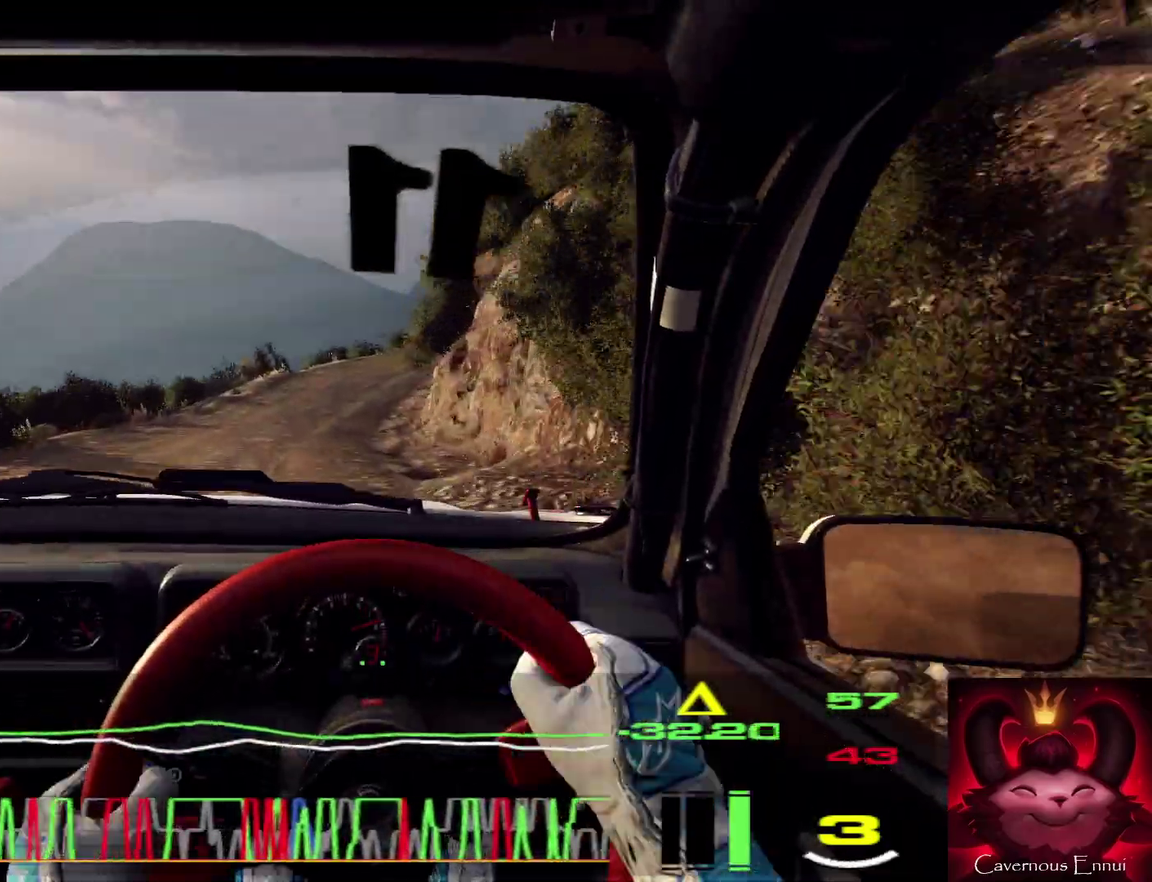
{"dt_ms": 600, "buttons": [], "left_stick": "center", "right_stick": "center", "events": [[134, "left_stick", "right"], [134, "right_stick", "center"], [400, "right_stick", "up"], [500, "left_stick", "center"], [600, "right_stick", "center"]]}
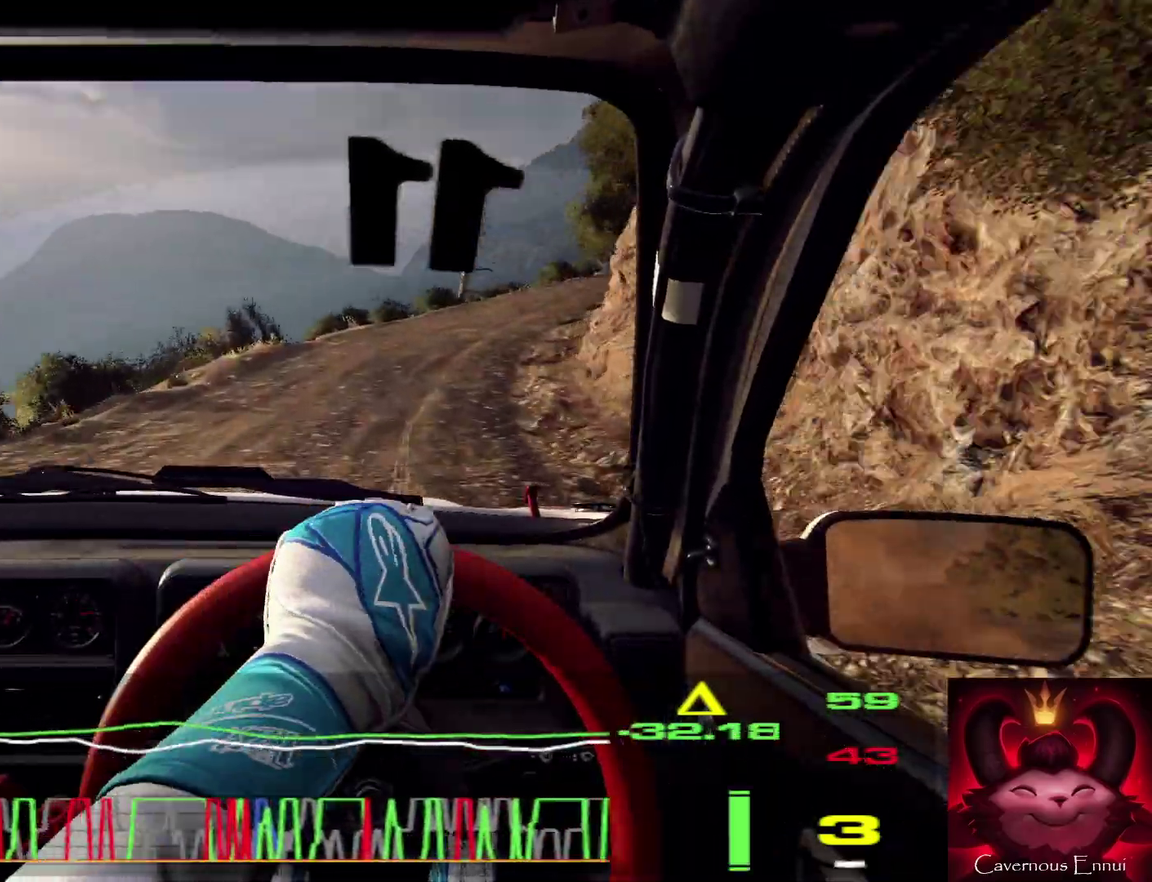
{"dt_ms": 400, "buttons": [], "left_stick": "center", "right_stick": "center", "events": [[34, "left_stick", "right"], [67, "L2", "down"], [167, "L2", "up"], [267, "left_stick", "center"]]}
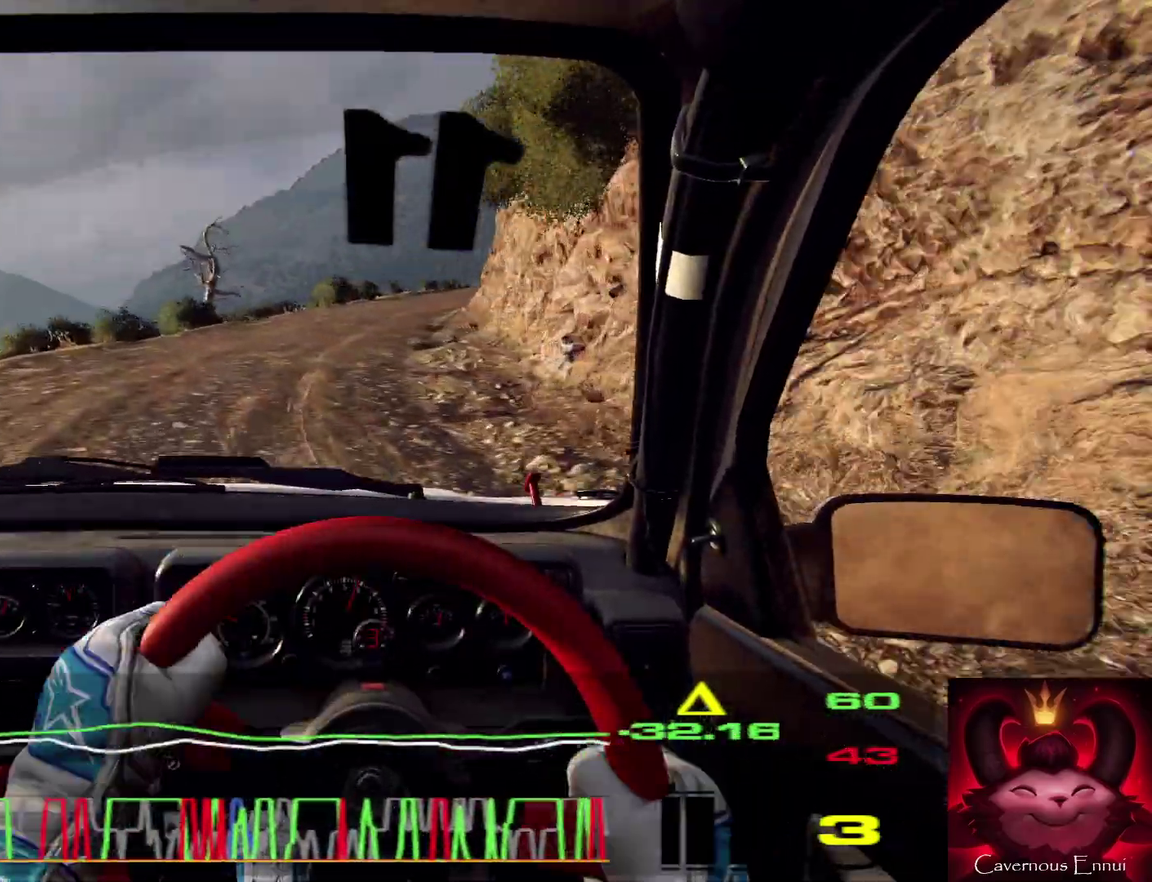
{"dt_ms": 600, "buttons": [], "left_stick": "right", "right_stick": "center", "events": [[34, "left_stick", "right"], [100, "right_stick", "up"], [167, "left_stick", "center"], [200, "right_stick", "center"], [500, "left_stick", "right"]]}
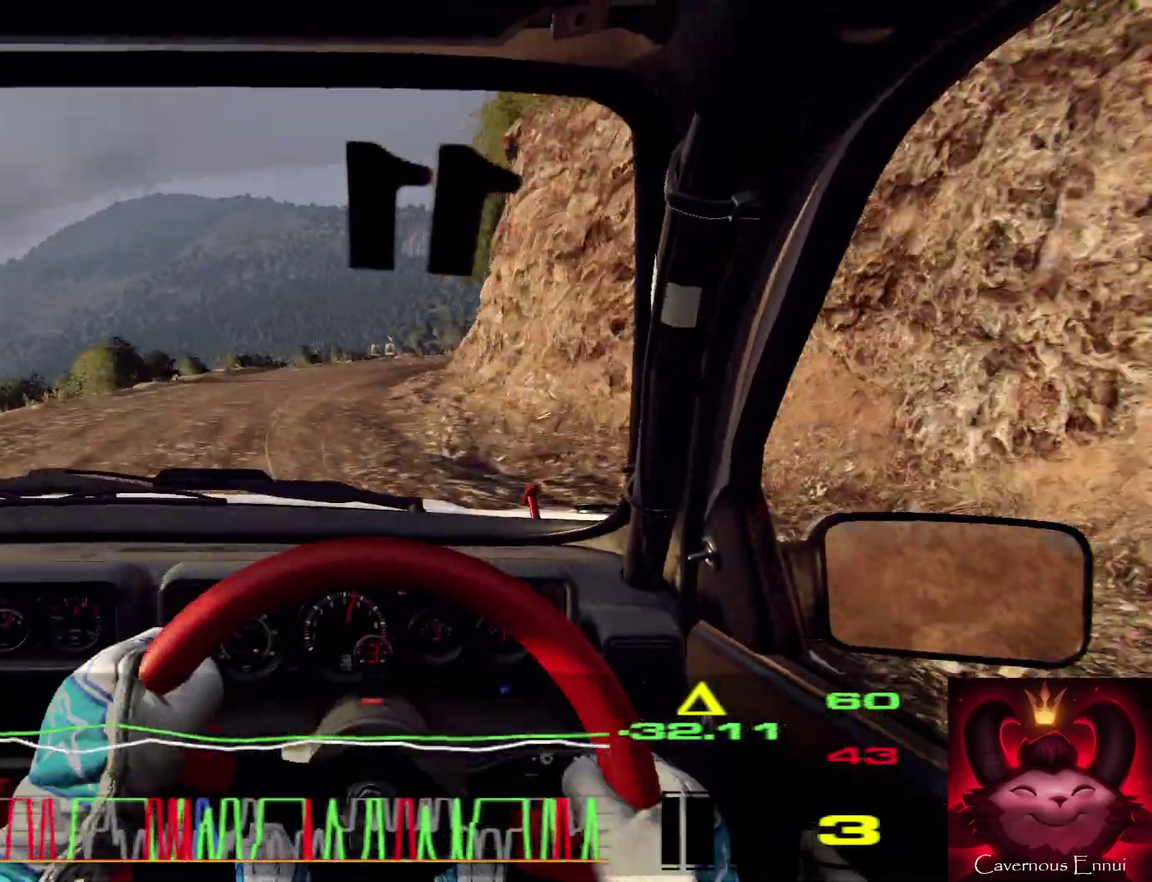
{"dt_ms": 400, "buttons": [], "left_stick": "center", "right_stick": "center", "events": [[200, "right_stick", "up"], [300, "left_stick", "center"], [300, "right_stick", "center"]]}
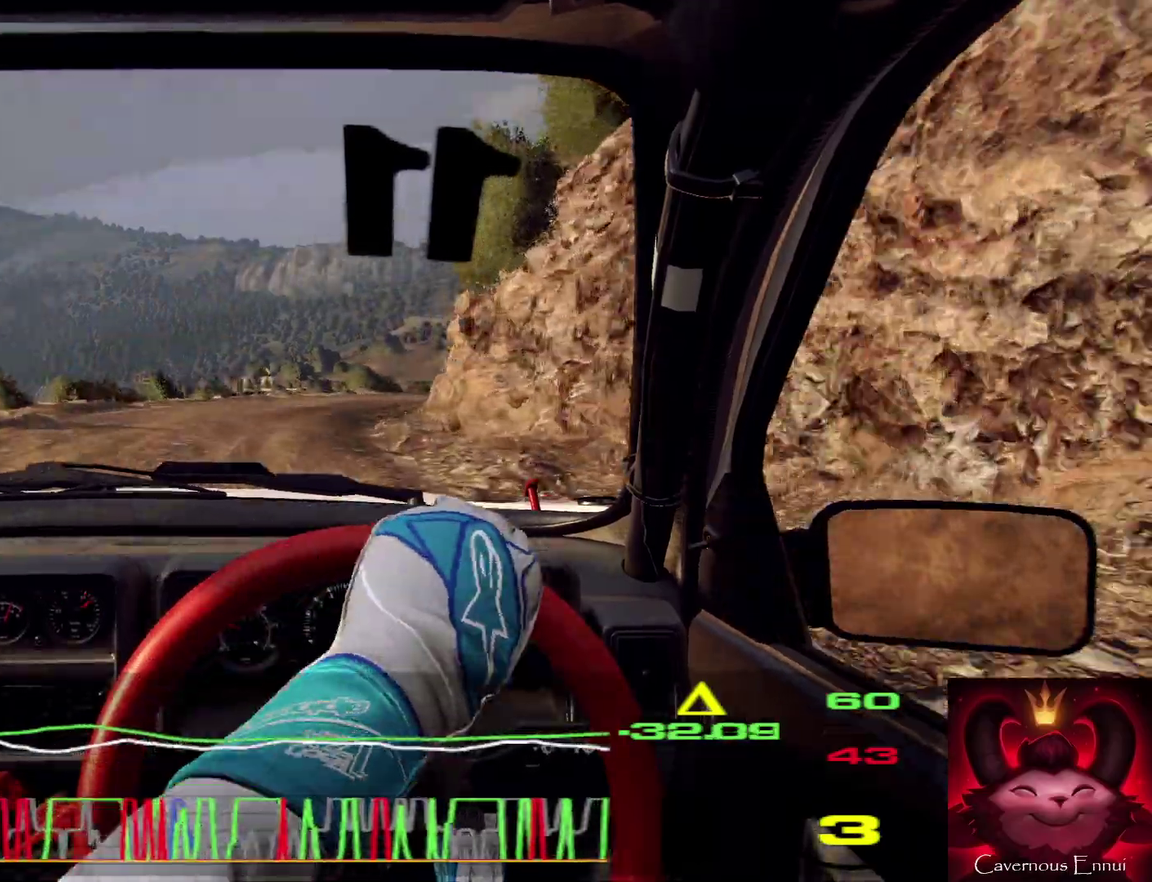
{"dt_ms": 400, "buttons": [], "left_stick": "right", "right_stick": "center", "events": [[67, "right_stick", "up"], [300, "left_stick", "right"], [300, "right_stick", "center"]]}
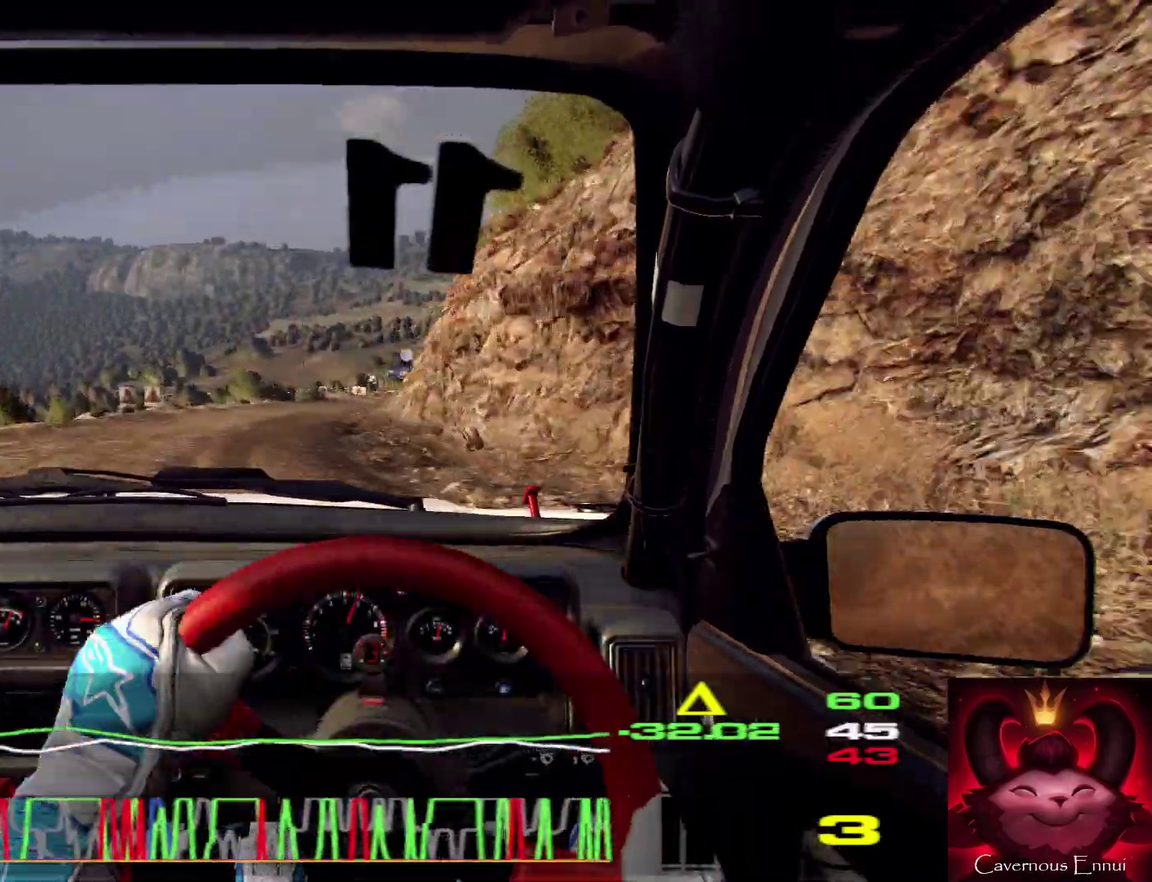
{"dt_ms": 600, "buttons": [], "left_stick": "center", "right_stick": "up", "events": [[100, "right_stick", "up"], [200, "left_stick", "center"], [367, "left_stick", "left"], [500, "left_stick", "center"]]}
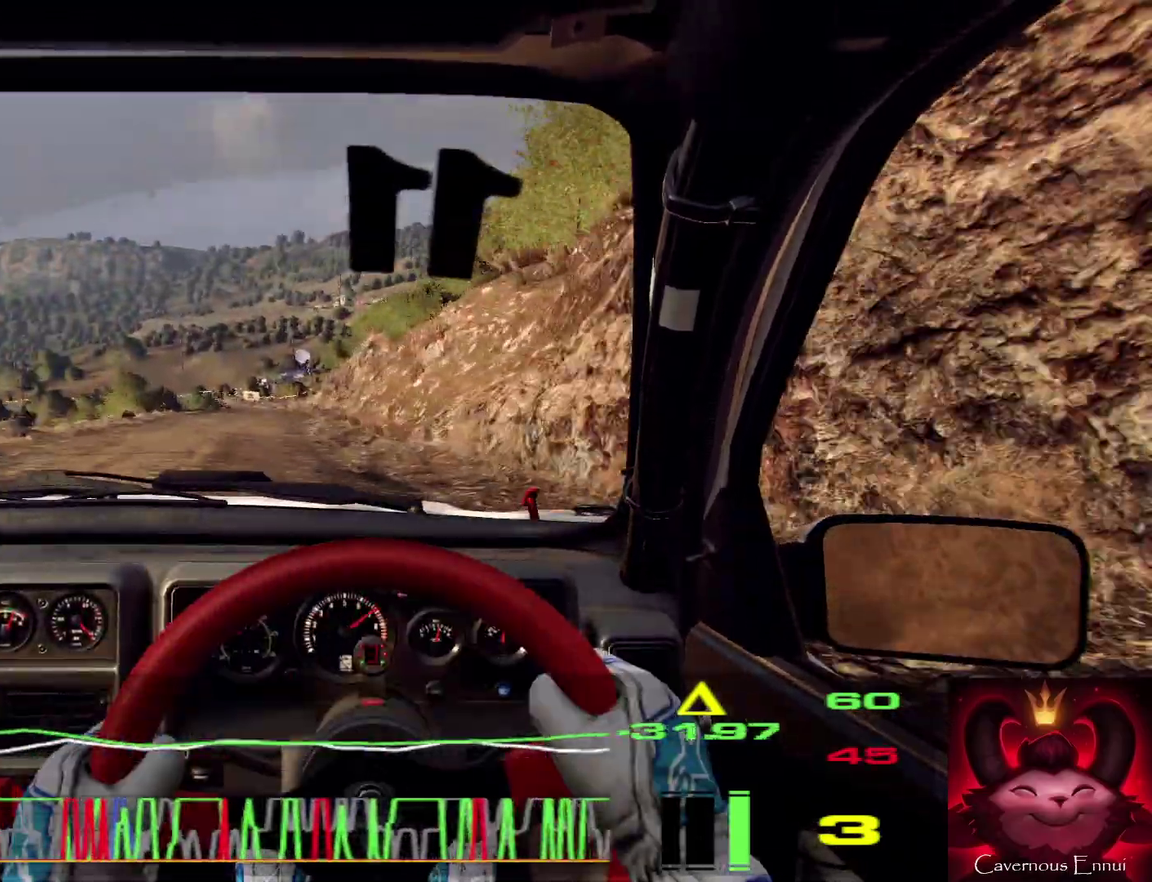
{"dt_ms": 500, "buttons": [], "left_stick": "center", "right_stick": "up", "events": [[234, "left_stick", "right"], [400, "left_stick", "center"]]}
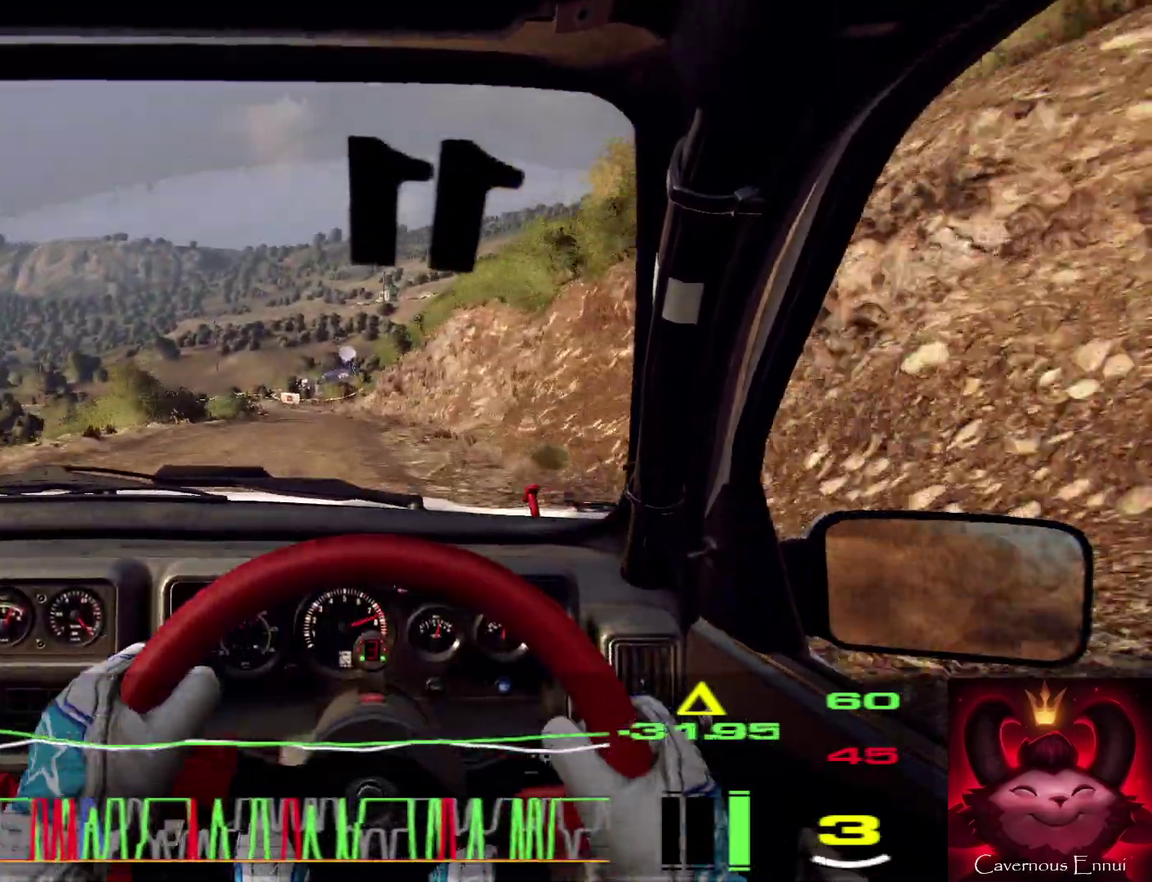
{"dt_ms": 500, "buttons": [], "left_stick": "center", "right_stick": "up", "events": []}
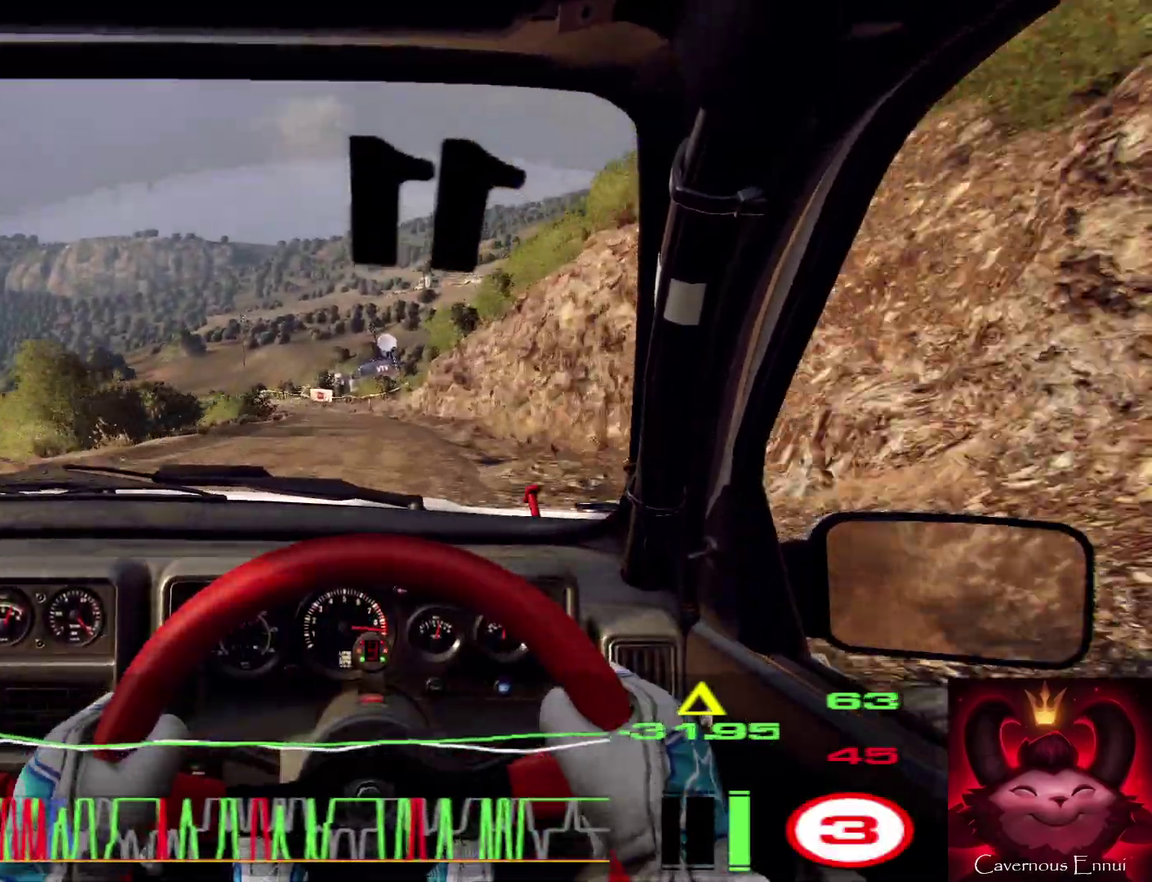
{"dt_ms": 600, "buttons": [], "left_stick": "left", "right_stick": "up", "events": [[534, "left_stick", "left"]]}
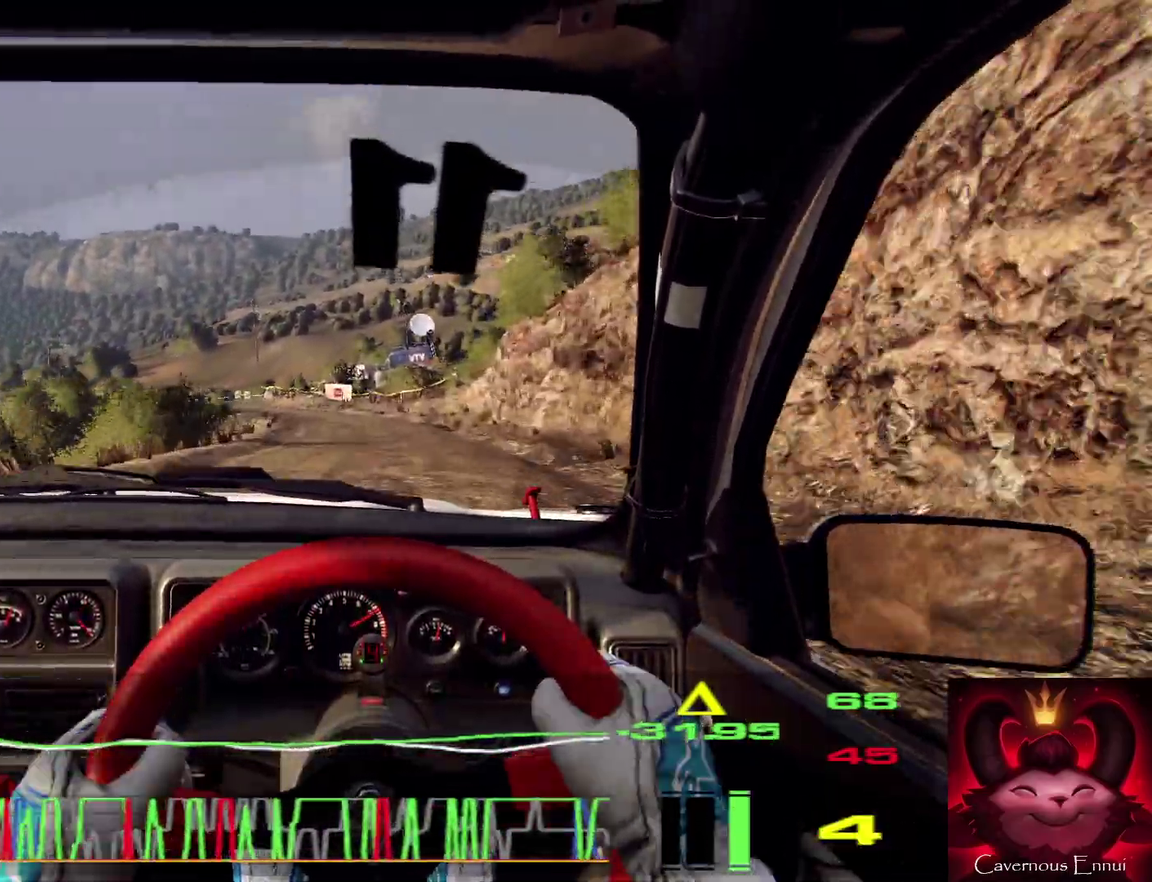
{"dt_ms": 400, "buttons": [], "left_stick": "left", "right_stick": "up", "events": [[167, "right_stick", "center"], [234, "left_stick", "center"], [400, "left_stick", "left"], [400, "right_stick", "up"]]}
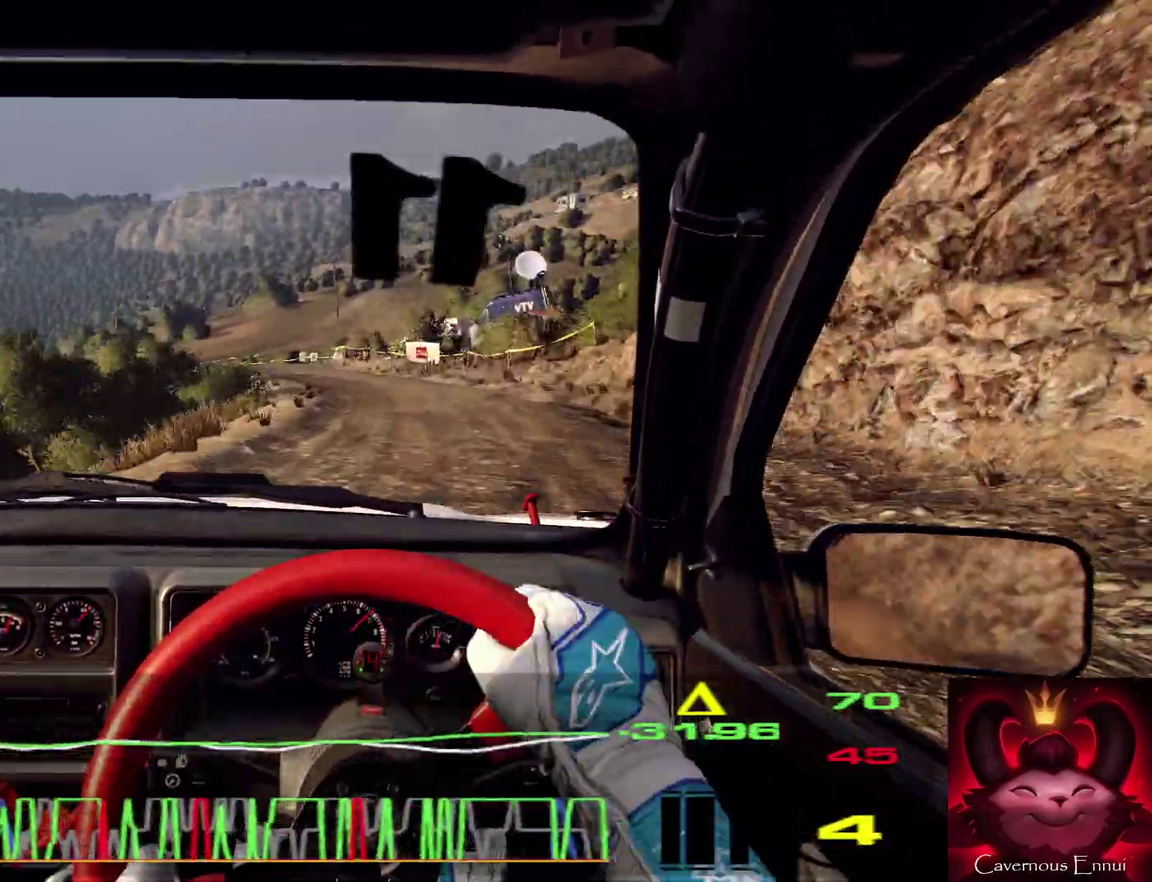
{"dt_ms": 500, "buttons": [], "left_stick": "left", "right_stick": "center", "events": [[34, "left_stick", "center"], [267, "right_stick", "center"], [334, "left_stick", "left"], [367, "L2", "down"], [467, "L2", "up"]]}
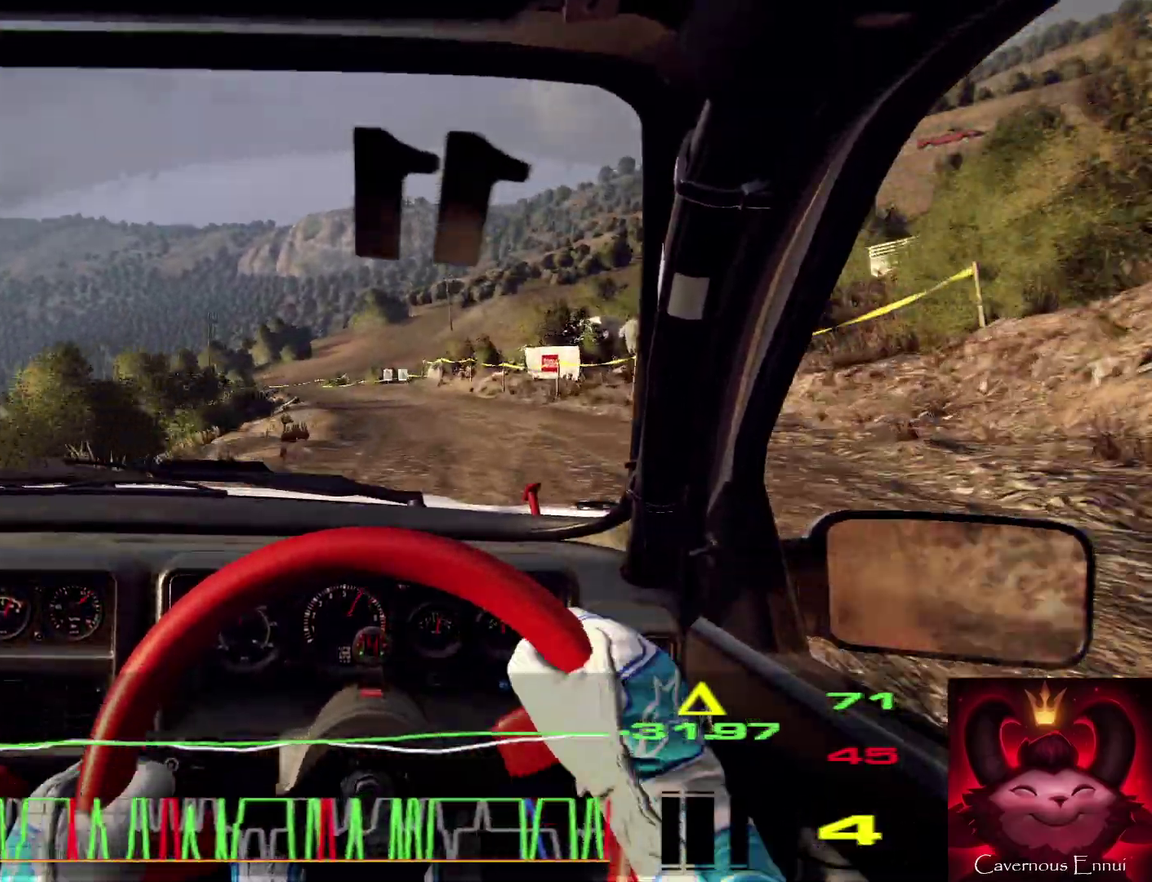
{"dt_ms": 500, "buttons": [], "left_stick": "left", "right_stick": "center", "events": [[134, "left_stick", "center"], [234, "left_stick", "left"], [367, "left_stick", "center"], [400, "right_stick", "up"], [467, "left_stick", "left"], [500, "right_stick", "center"]]}
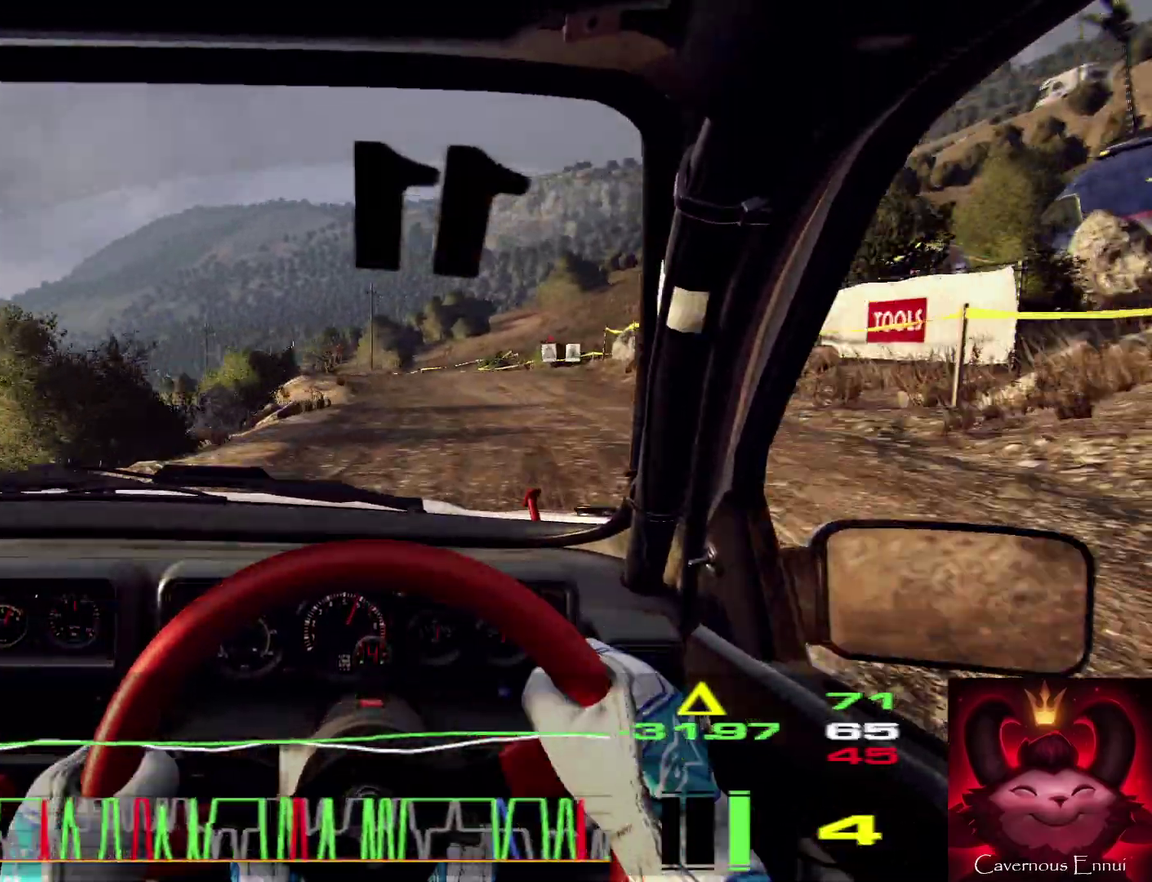
{"dt_ms": 300, "buttons": [], "left_stick": "left", "right_stick": "center", "events": [[67, "left_stick", "center"], [200, "left_stick", "left"]]}
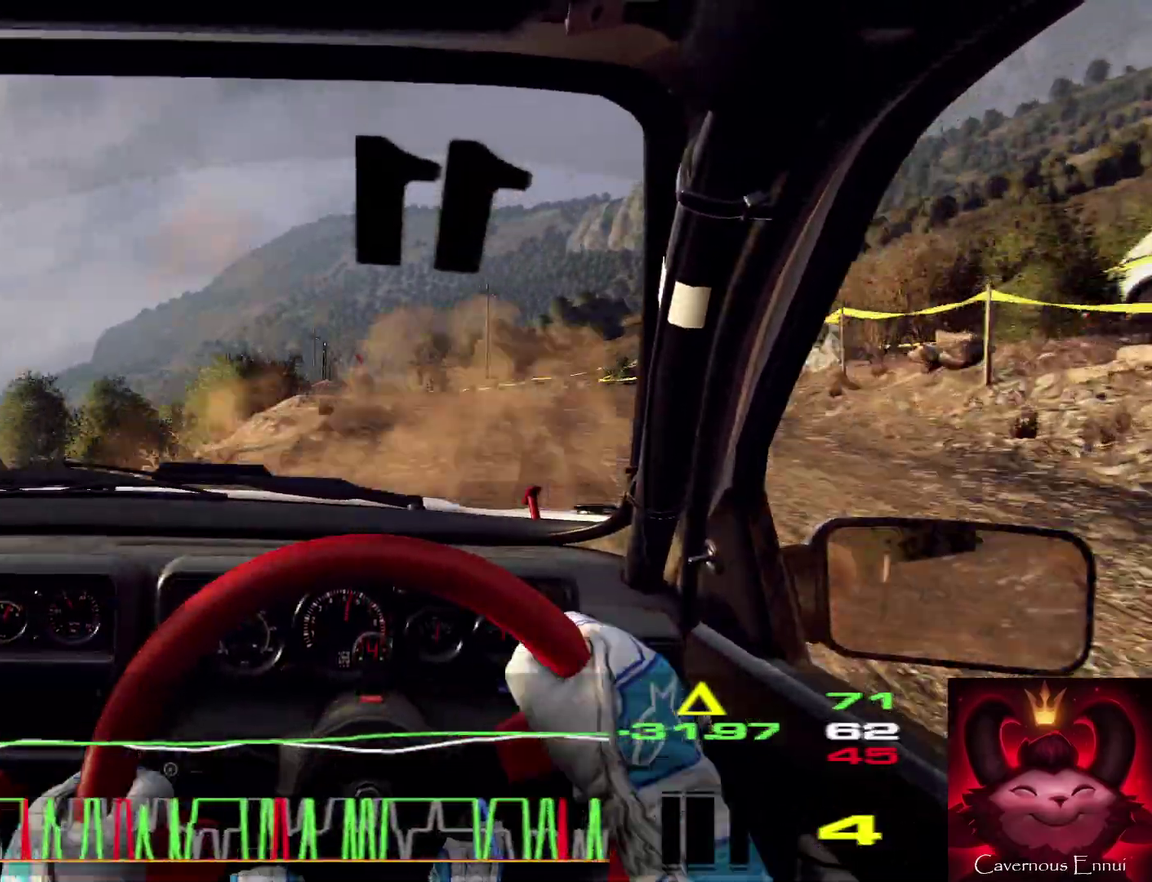
{"dt_ms": 900, "buttons": [], "left_stick": "down-left", "right_stick": "center", "events": [[67, "left_stick", "center"], [67, "right_stick", "up"], [167, "left_stick", "left"], [167, "right_stick", "center"], [234, "left_stick", "center"], [400, "right_stick", "up"], [767, "left_stick", "down-left"], [800, "right_stick", "center"]]}
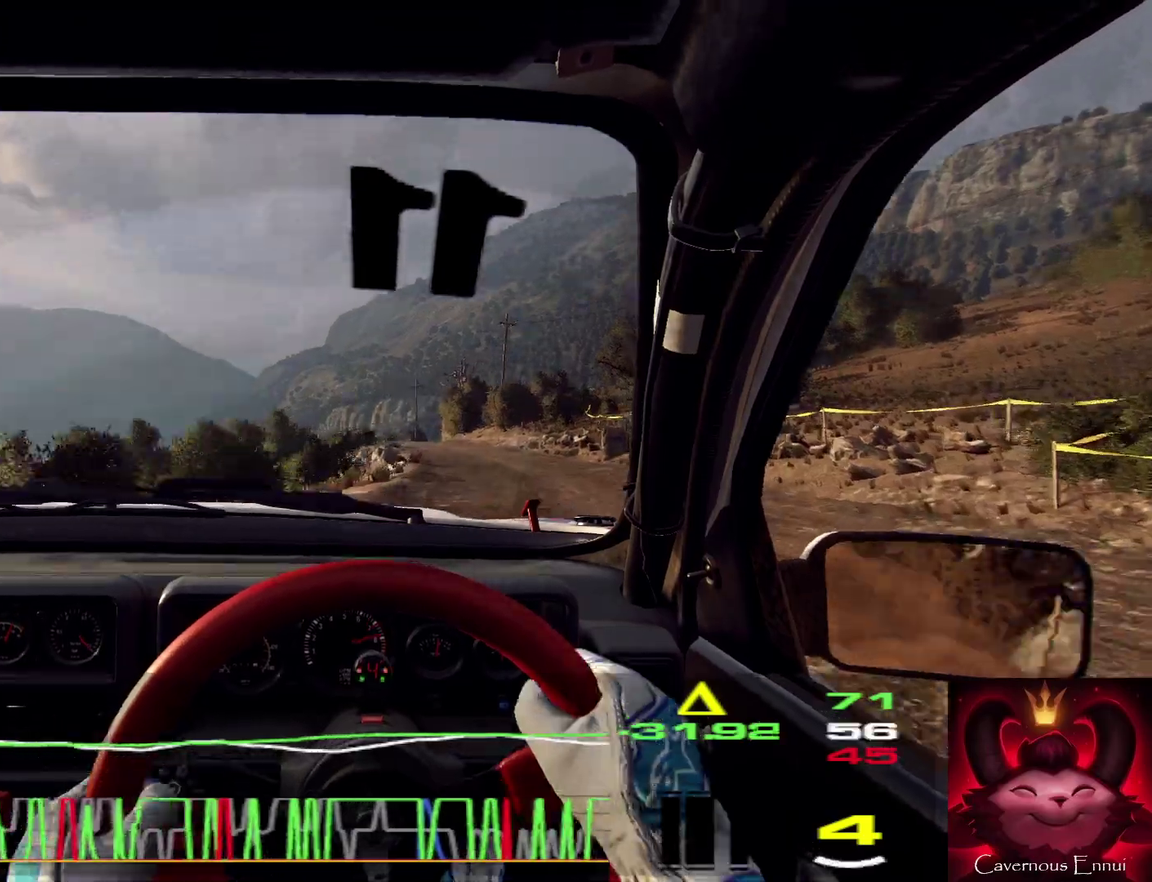
{"dt_ms": 300, "buttons": [], "left_stick": "left", "right_stick": "center", "events": [[34, "left_stick", "center"], [167, "left_stick", "left"]]}
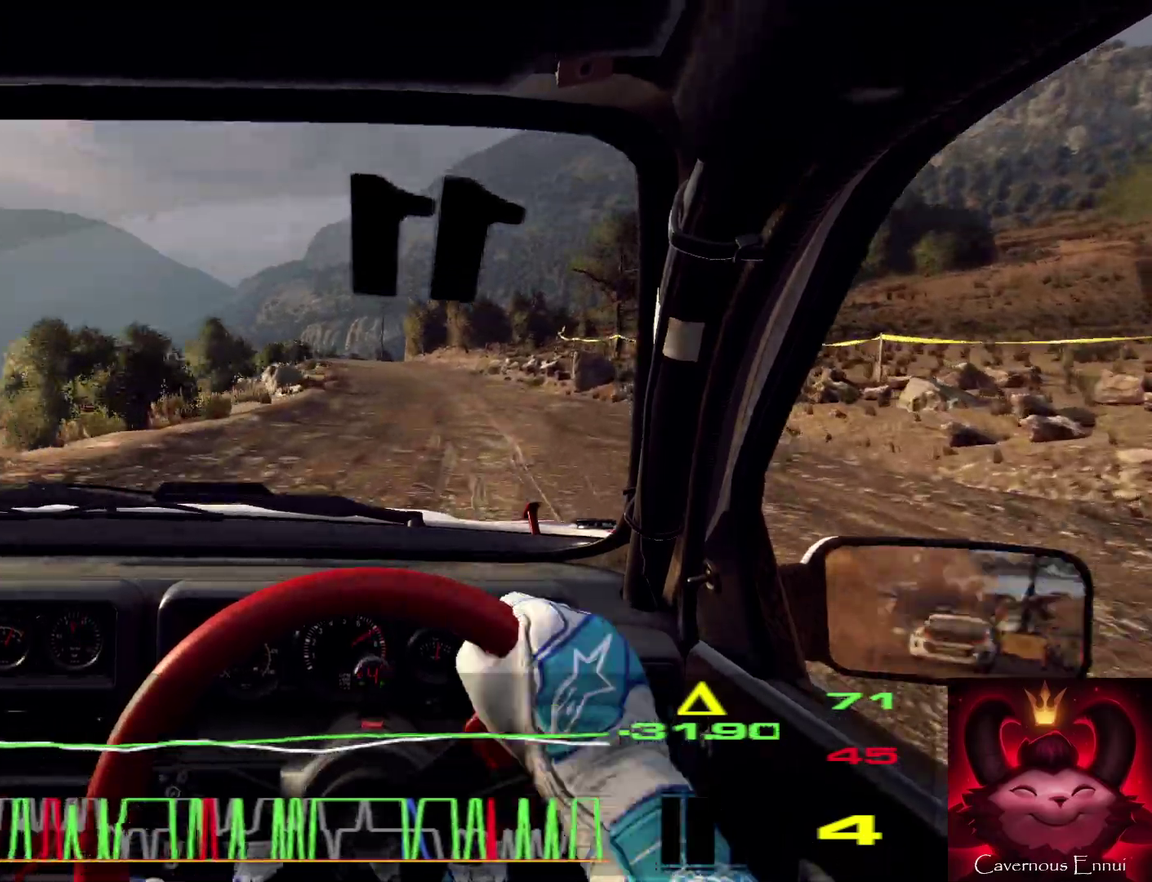
{"dt_ms": 700, "buttons": [], "left_stick": "left", "right_stick": "up", "events": [[67, "right_stick", "up"], [134, "left_stick", "center"], [167, "right_stick", "center"], [367, "right_stick", "up"], [700, "left_stick", "left"]]}
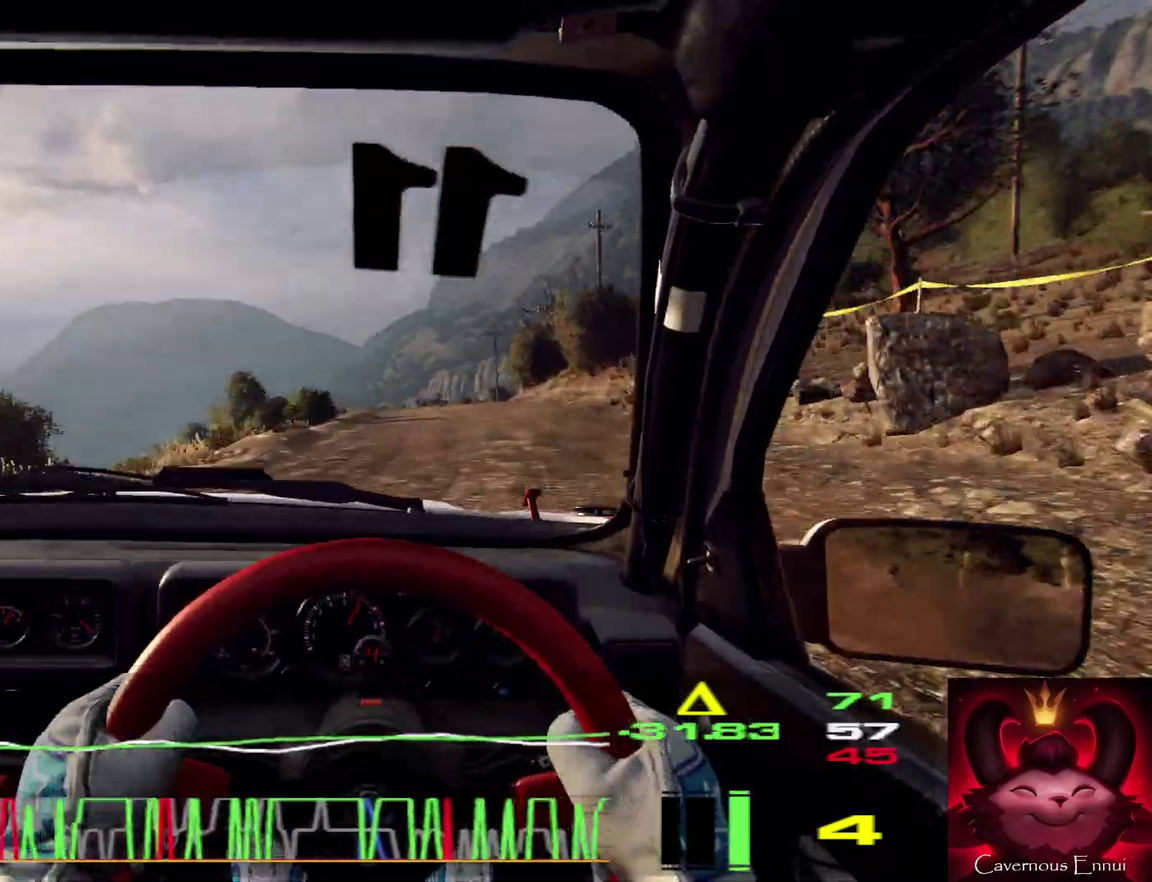
{"dt_ms": 300, "buttons": [], "left_stick": "center", "right_stick": "up", "events": [[134, "left_stick", "center"]]}
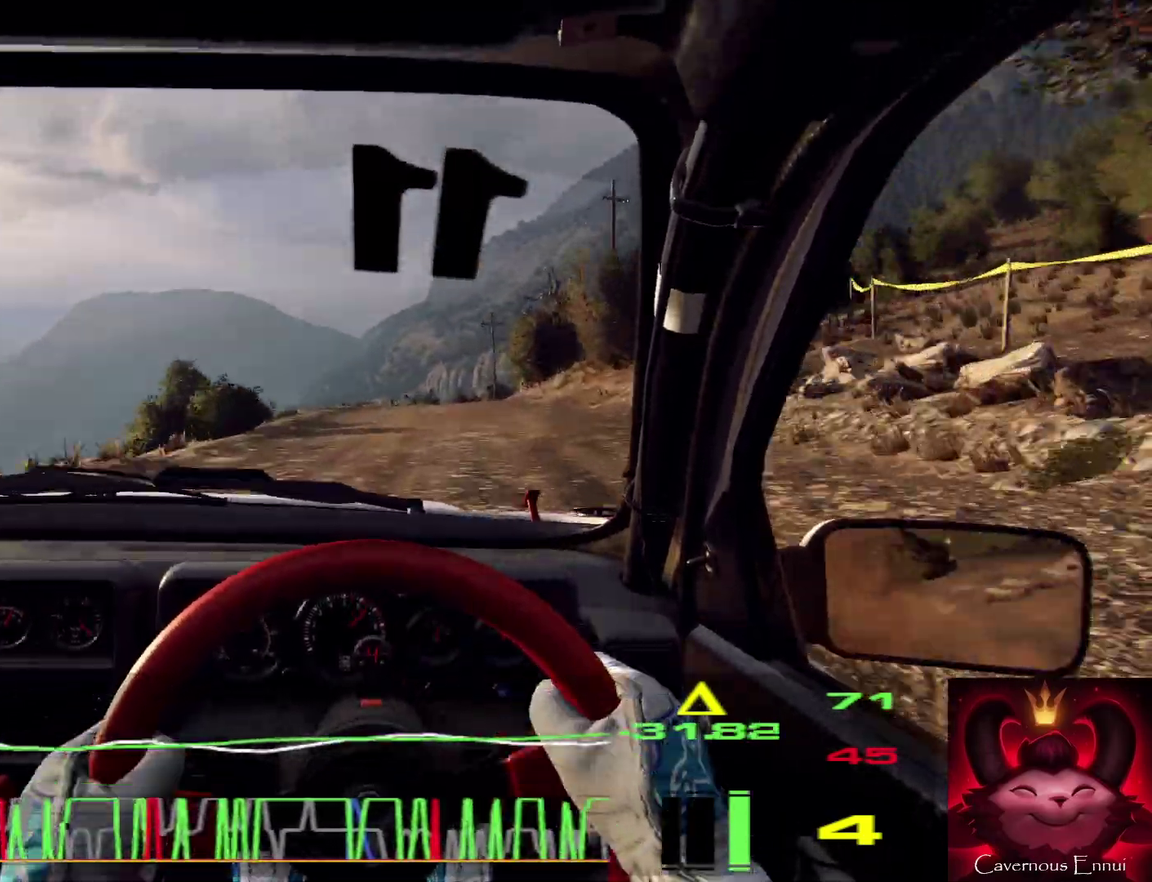
{"dt_ms": 600, "buttons": [], "left_stick": "center", "right_stick": "up", "events": [[134, "left_stick", "right"], [267, "left_stick", "center"], [434, "left_stick", "down-left"], [567, "left_stick", "center"]]}
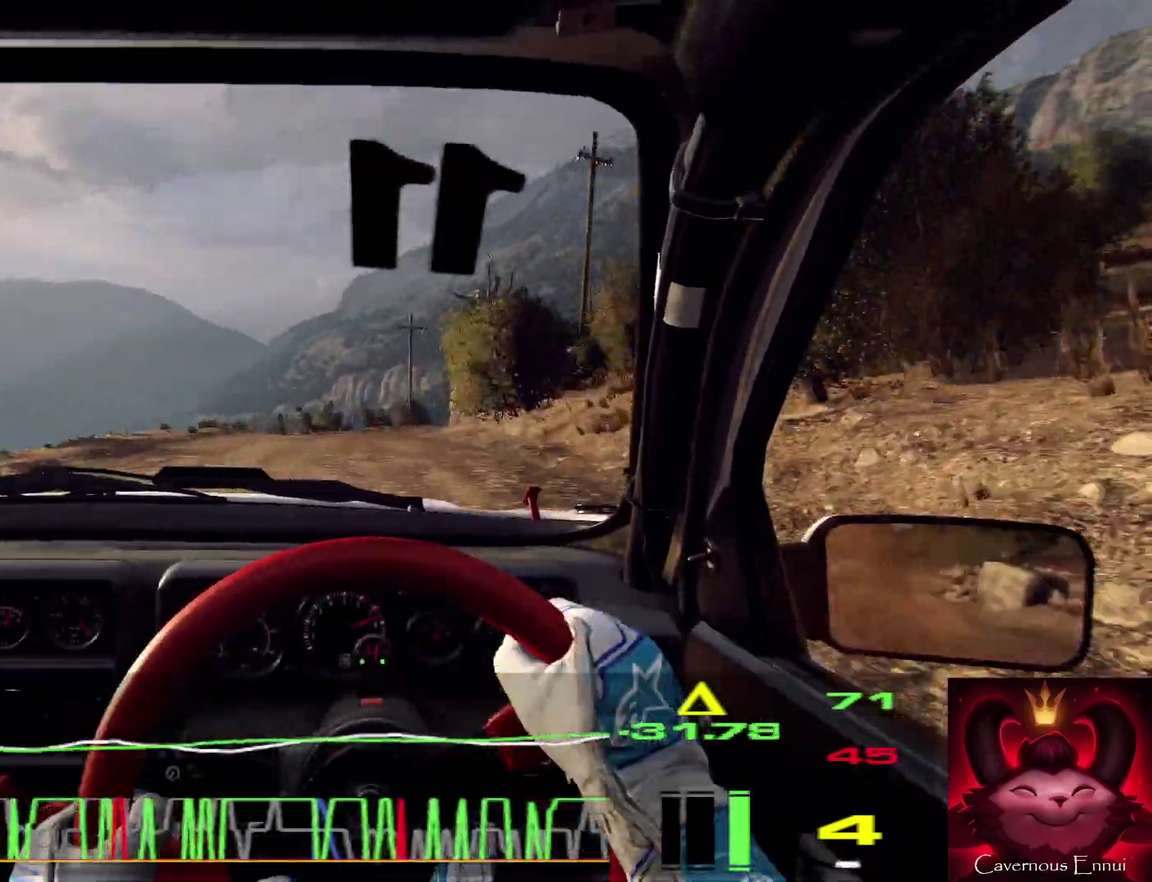
{"dt_ms": 400, "buttons": [], "left_stick": "right", "right_stick": "center", "events": [[134, "left_stick", "right"], [134, "right_stick", "center"], [267, "L2", "down"], [400, "L2", "up"]]}
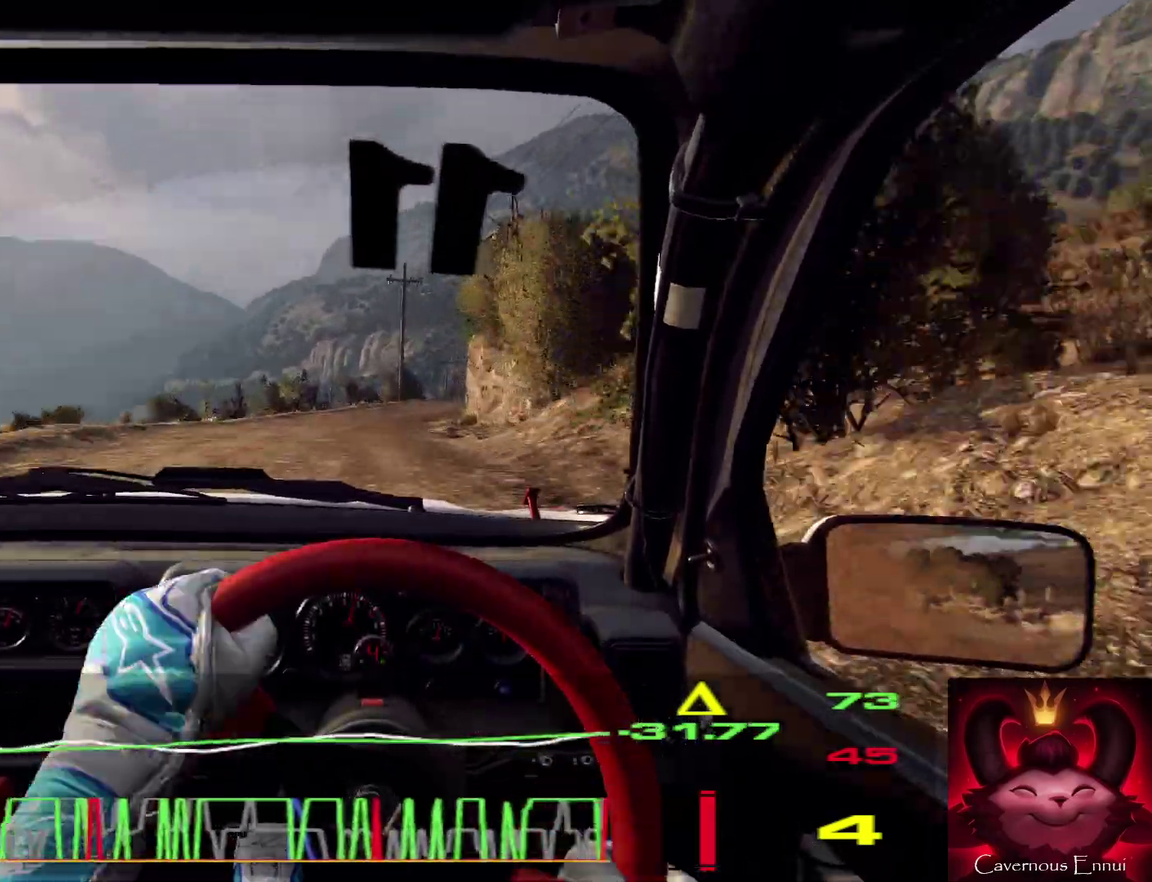
{"dt_ms": 500, "buttons": [], "left_stick": "right", "right_stick": "center", "events": [[67, "left_stick", "center"], [234, "left_stick", "right"], [300, "right_stick", "up"], [334, "left_stick", "center"], [434, "right_stick", "center"], [467, "left_stick", "right"]]}
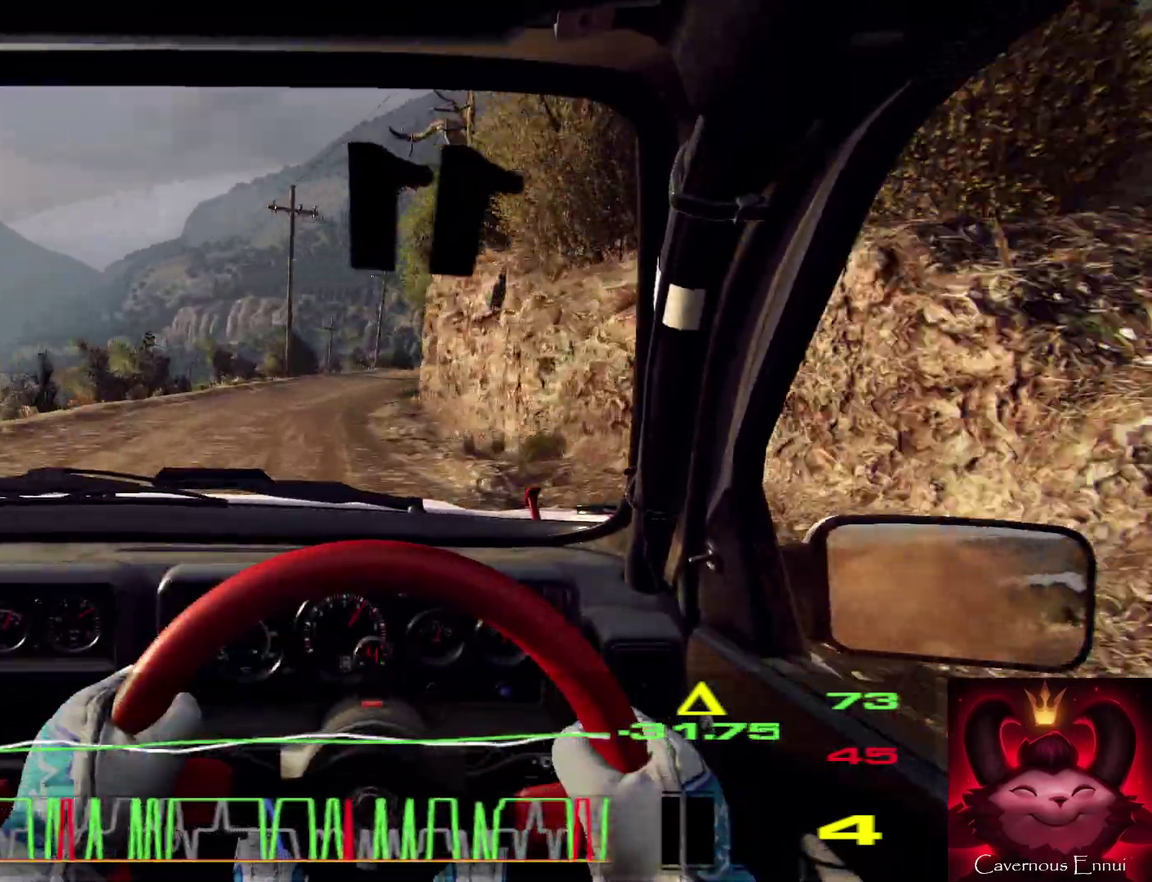
{"dt_ms": 500, "buttons": [], "left_stick": "center", "right_stick": "up", "events": [[134, "left_stick", "center"], [234, "left_stick", "right"], [400, "left_stick", "center"], [467, "right_stick", "up"]]}
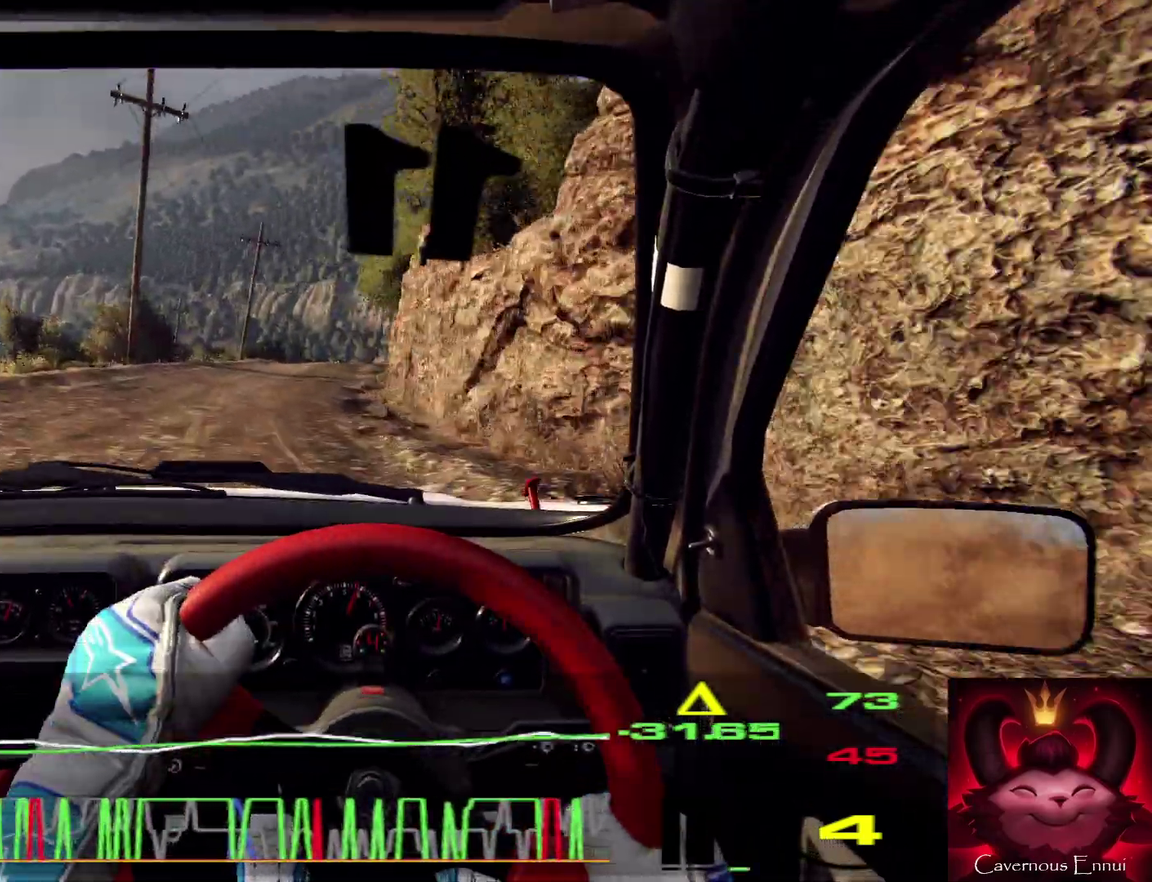
{"dt_ms": 400, "buttons": [], "left_stick": "down-left", "right_stick": "up", "events": [[34, "left_stick", "right"], [167, "left_stick", "center"], [367, "left_stick", "down-left"]]}
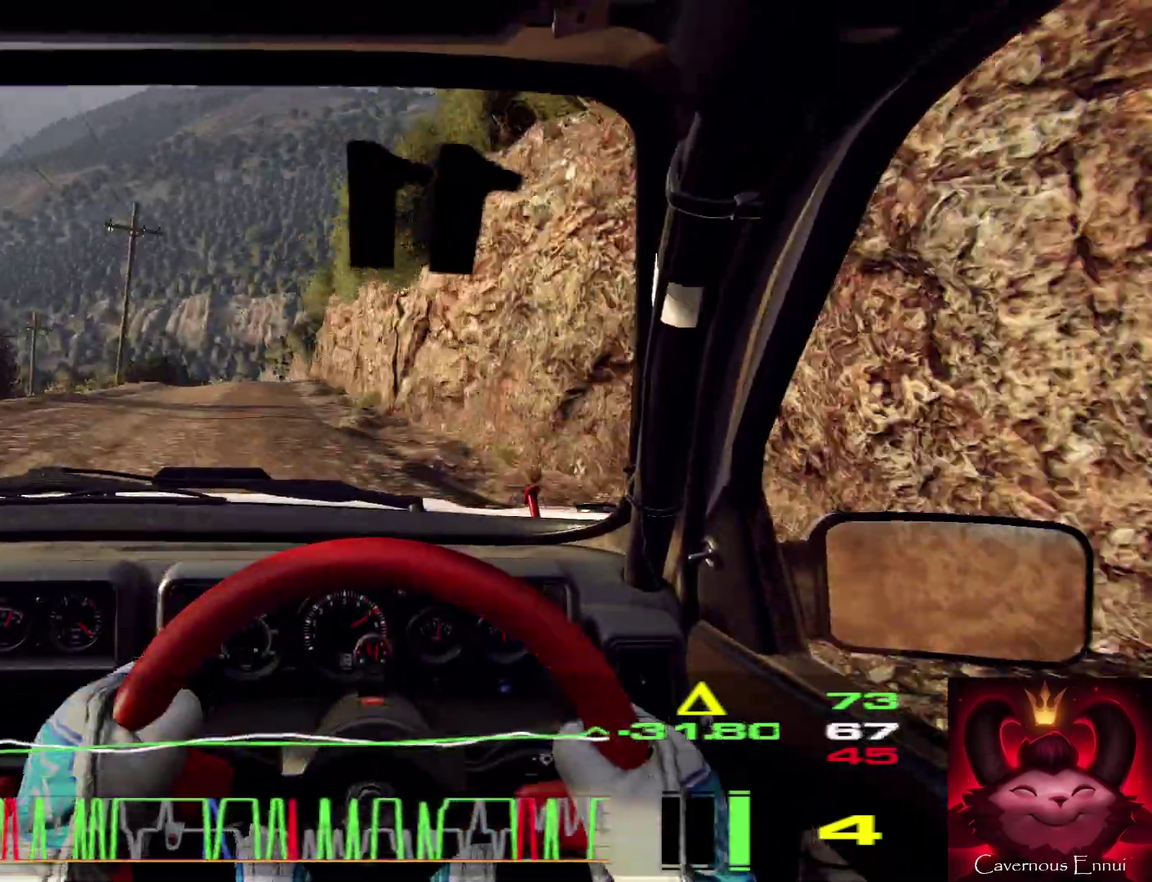
{"dt_ms": 800, "buttons": [], "left_stick": "right", "right_stick": "center"}
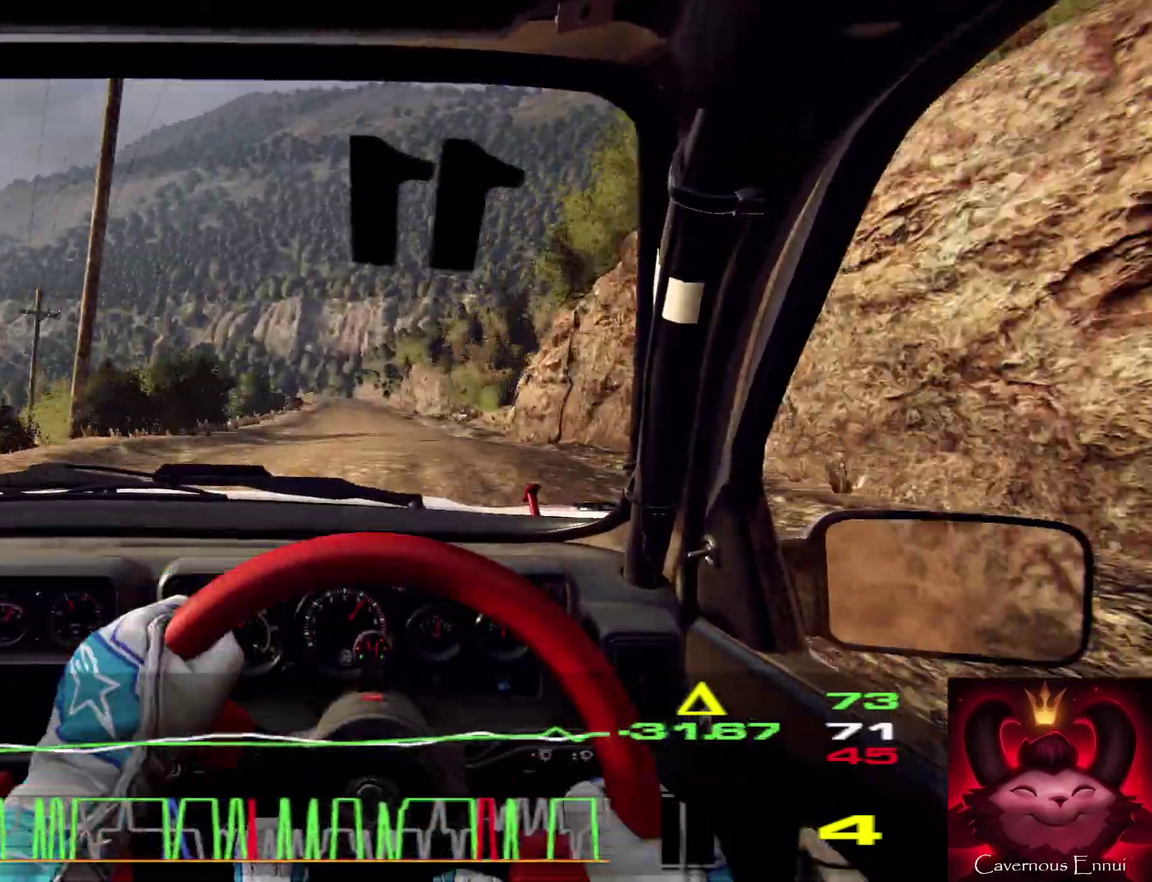
{"dt_ms": 300, "buttons": [], "left_stick": "center", "right_stick": "up", "events": [[34, "left_stick", "center"], [100, "right_stick", "up"], [167, "left_stick", "down-left"], [267, "left_stick", "center"]]}
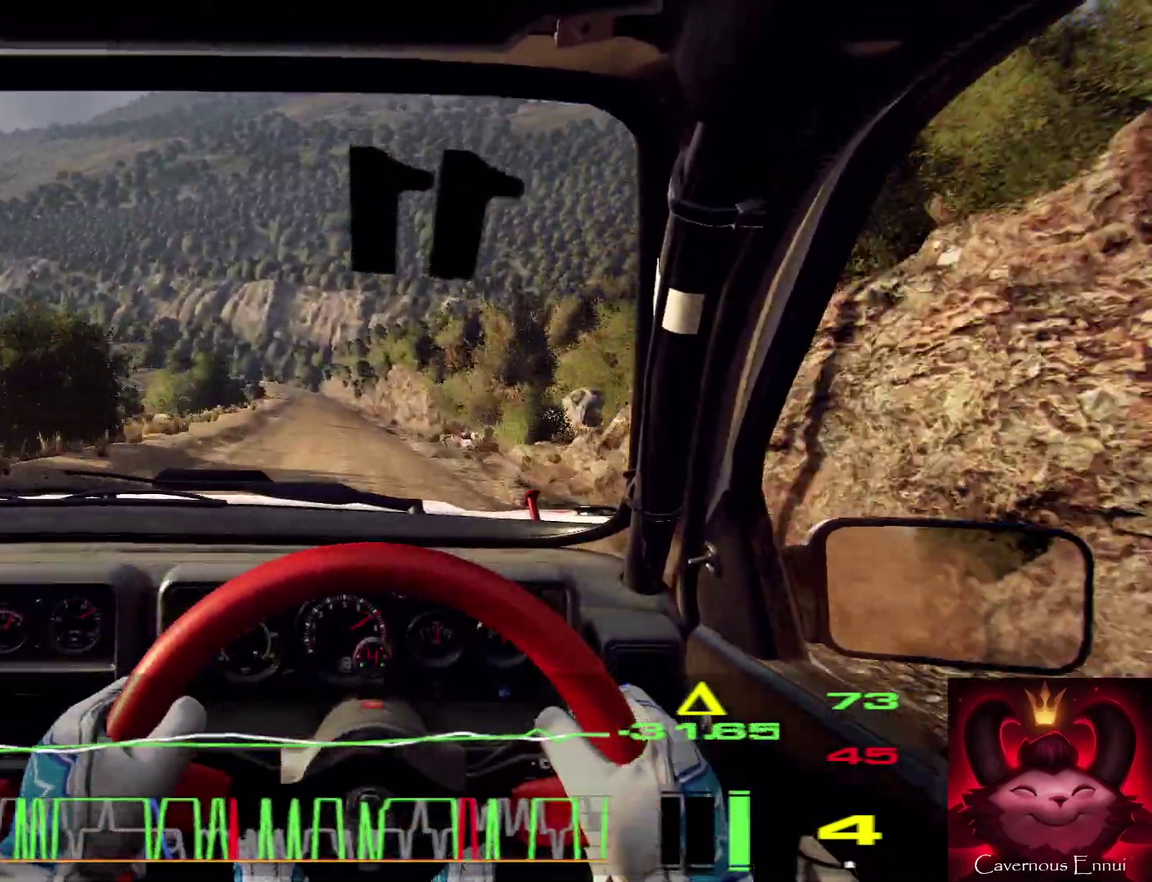
{"dt_ms": 600, "buttons": [], "left_stick": "down-left", "right_stick": "up", "events": [[334, "R1", "down"], [400, "R1", "up"], [567, "left_stick", "down-left"]]}
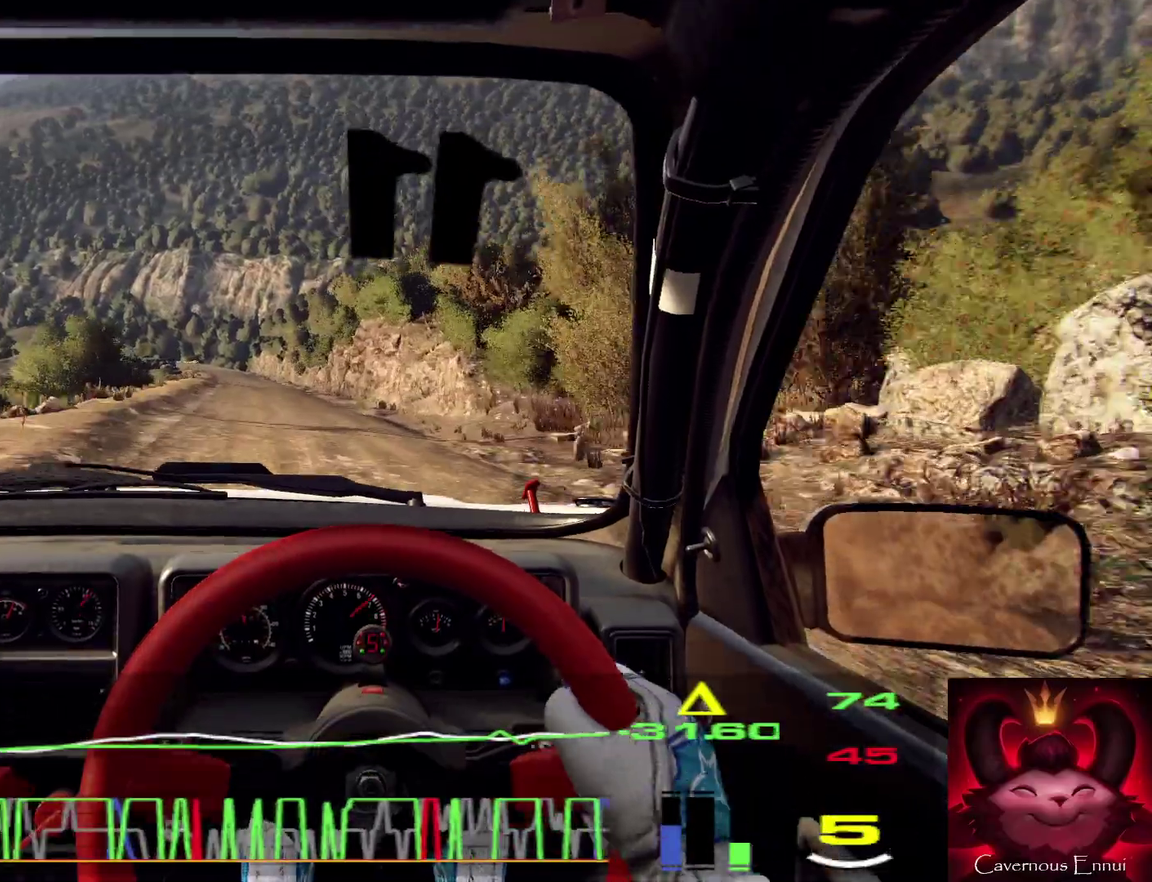
{"dt_ms": 400, "buttons": [], "left_stick": "center", "right_stick": "up", "events": [[134, "left_stick", "center"], [234, "left_stick", "left"], [400, "left_stick", "center"]]}
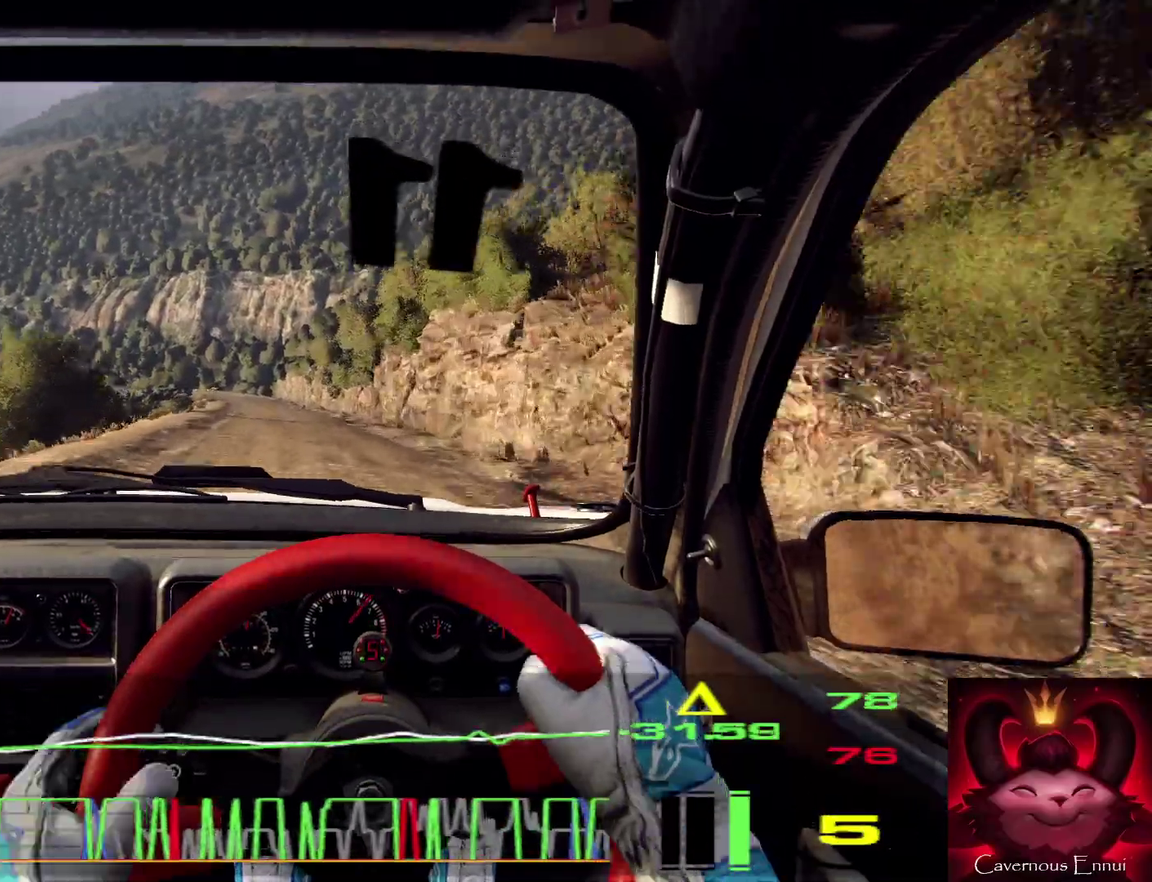
{"dt_ms": 500, "buttons": [], "left_stick": "center", "right_stick": "center", "events": [[234, "left_stick", "right"], [234, "right_stick", "center"], [367, "L2", "down"], [367, "left_stick", "center"], [467, "L2", "up"]]}